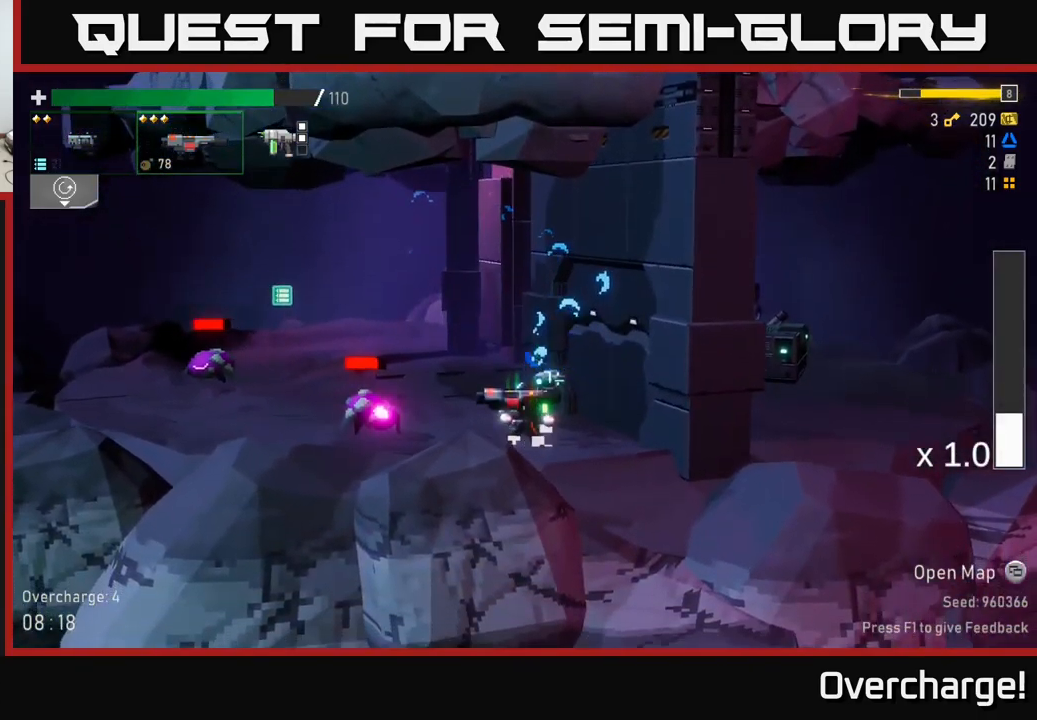
Gameplay with a controller (Xbox layout); each line is a JSON object with the inputs held at the frame after it. "events" lists button and stick changes between this image and that frame as [ms after this image, input, new state], when the widget could be followed in between. Not read: right_stick.
{"buttons": [], "left_stick": "right", "events": [[50, "A", "down"], [67, "left_stick", "right"], [84, "R2", "up"], [267, "X", "down"], [284, "A", "up"], [434, "X", "up"]]}
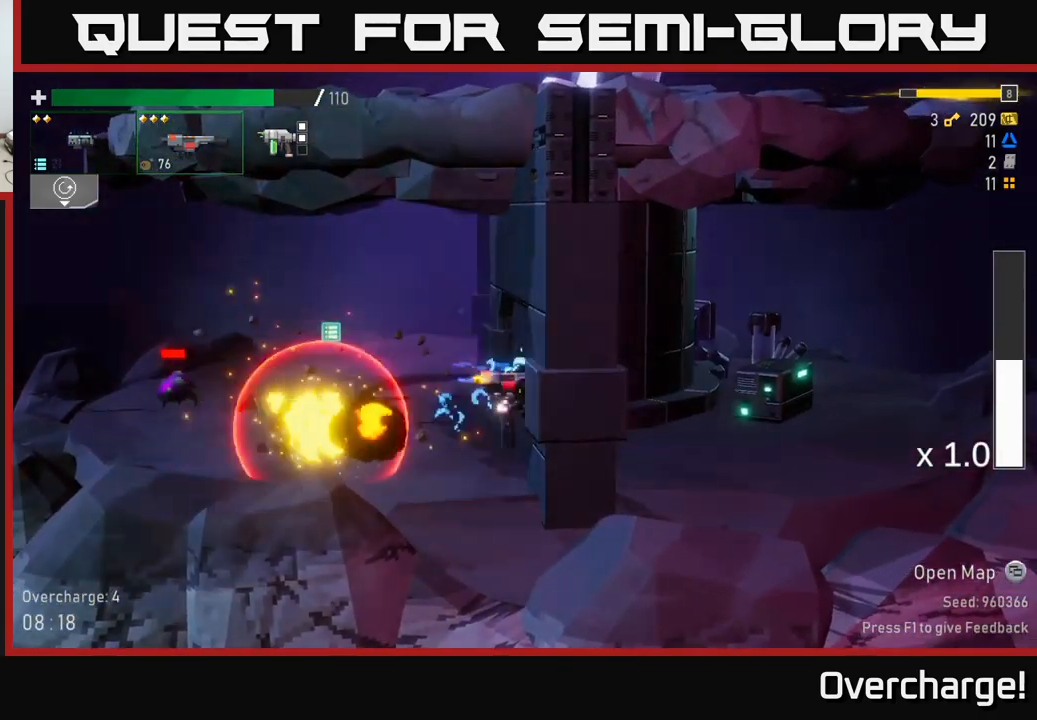
{"buttons": ["R2"], "left_stick": "left", "events": [[117, "left_stick", "left"], [484, "R2", "down"]]}
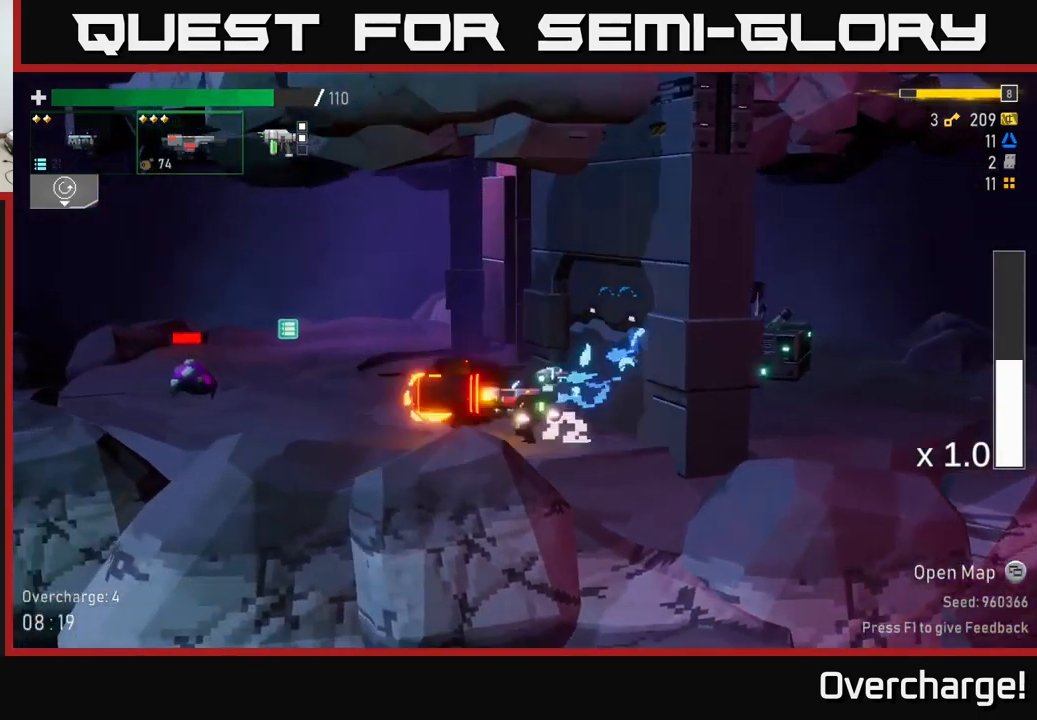
{"buttons": [], "left_stick": "left", "events": [[84, "R2", "up"], [84, "left_stick", "center"], [200, "left_stick", "right"], [300, "left_stick", "left"]]}
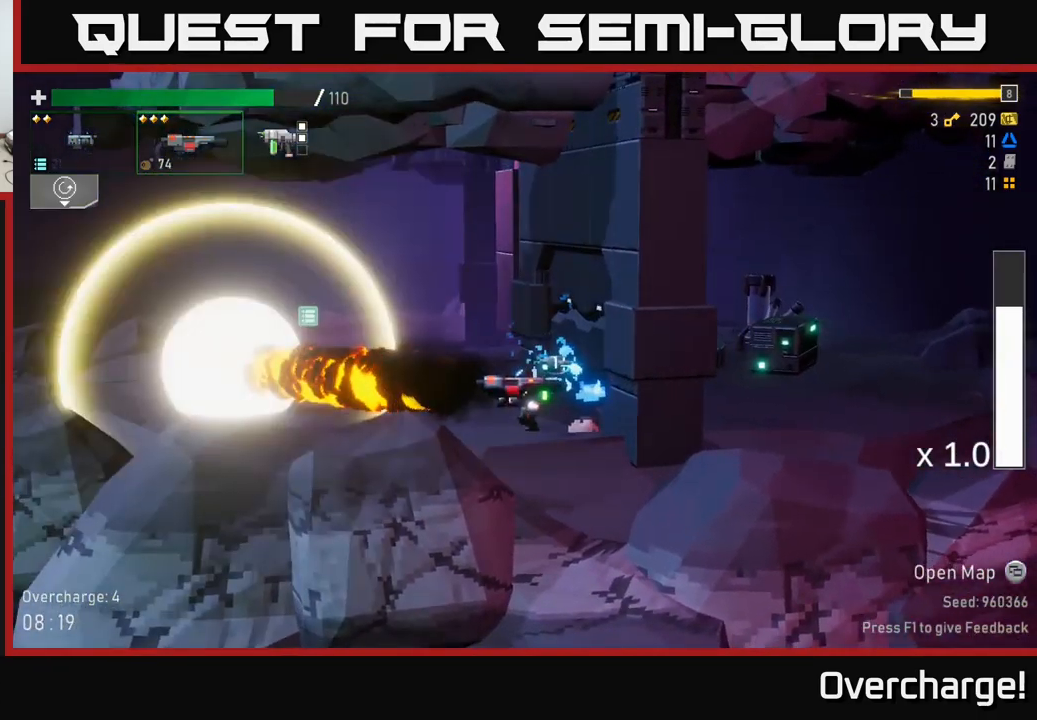
{"buttons": [], "left_stick": "left", "events": [[217, "X", "down"], [467, "X", "up"]]}
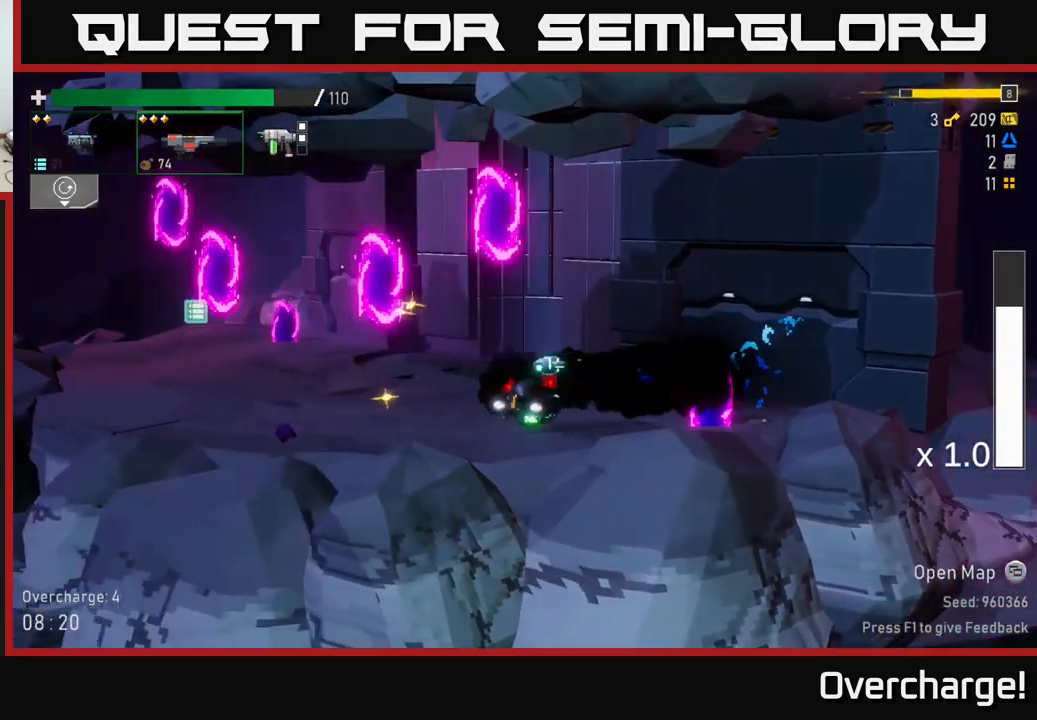
{"buttons": ["X"], "left_stick": "left", "events": [[400, "X", "down"]]}
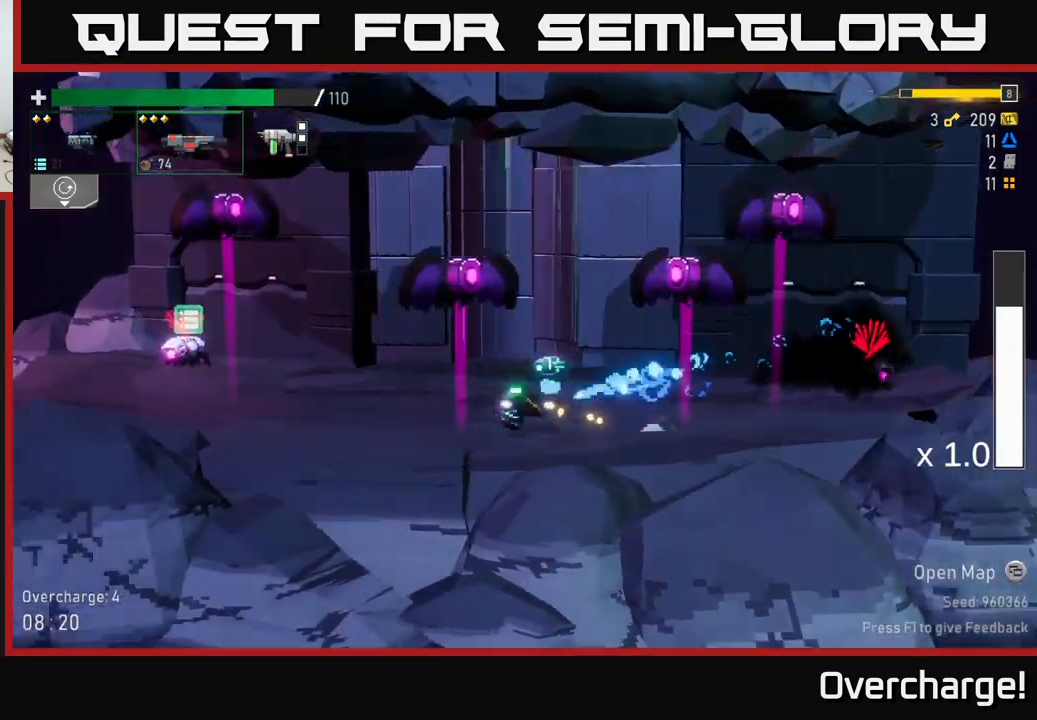
{"buttons": [], "left_stick": "right", "events": [[34, "X", "up"], [100, "X", "down"], [384, "X", "up"], [500, "left_stick", "right"]]}
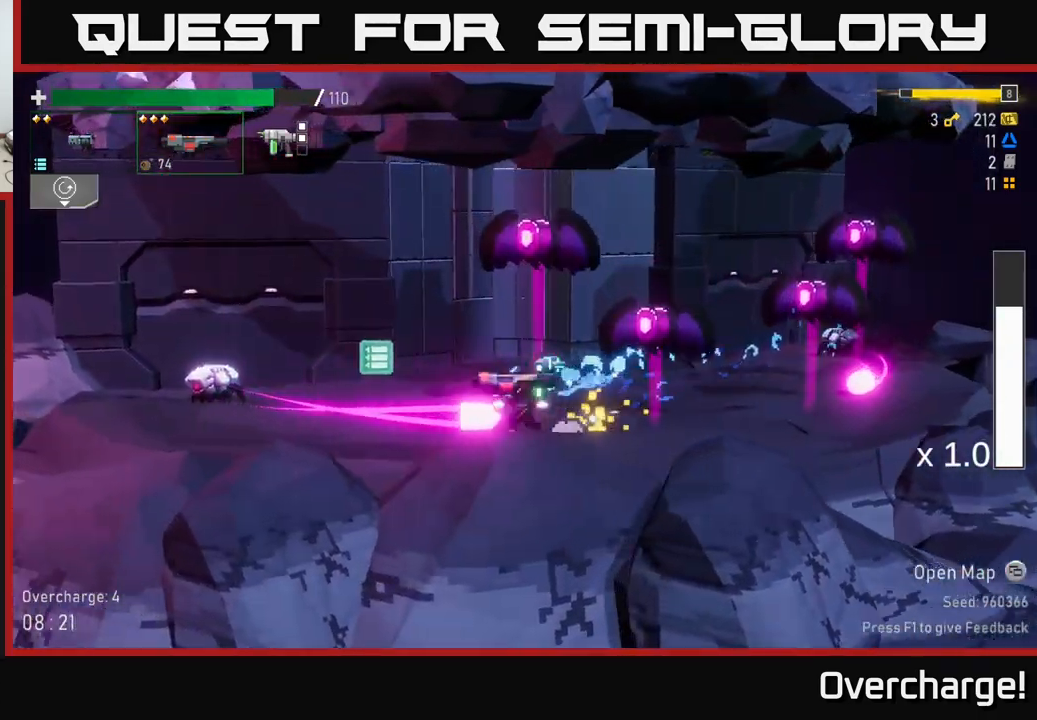
{"buttons": [], "left_stick": "left", "events": [[67, "B", "down"], [117, "left_stick", "left"], [167, "B", "up"], [200, "A", "down"], [250, "X", "down"], [250, "Y", "down"], [300, "Y", "up"], [366, "X", "up"], [466, "A", "up"]]}
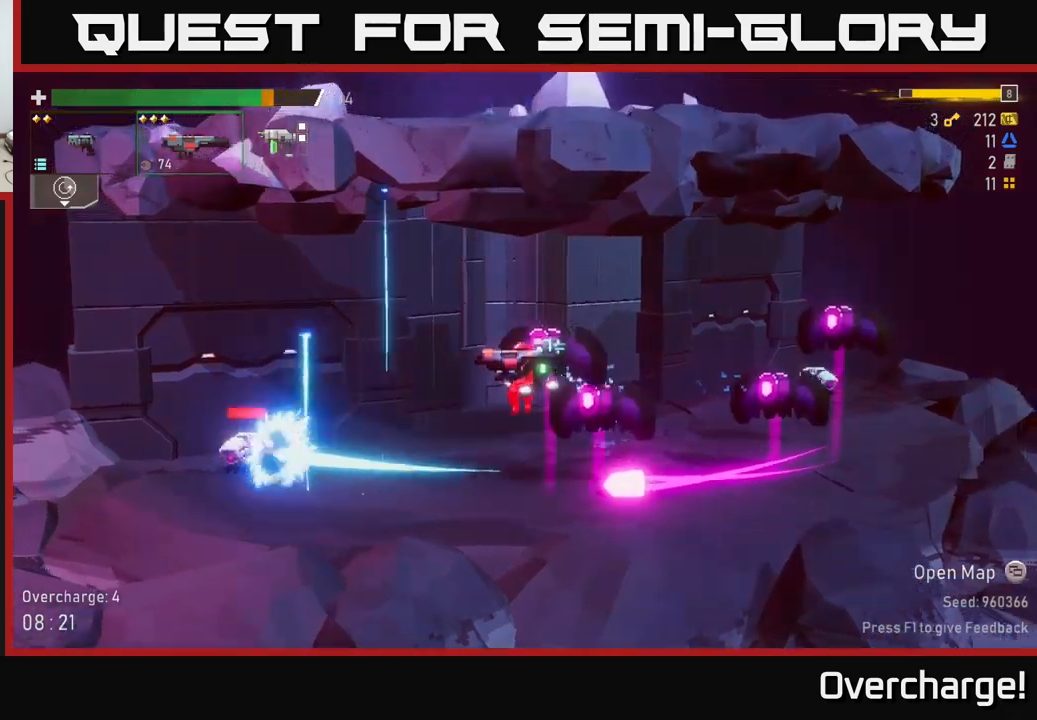
{"buttons": [], "left_stick": "left", "events": []}
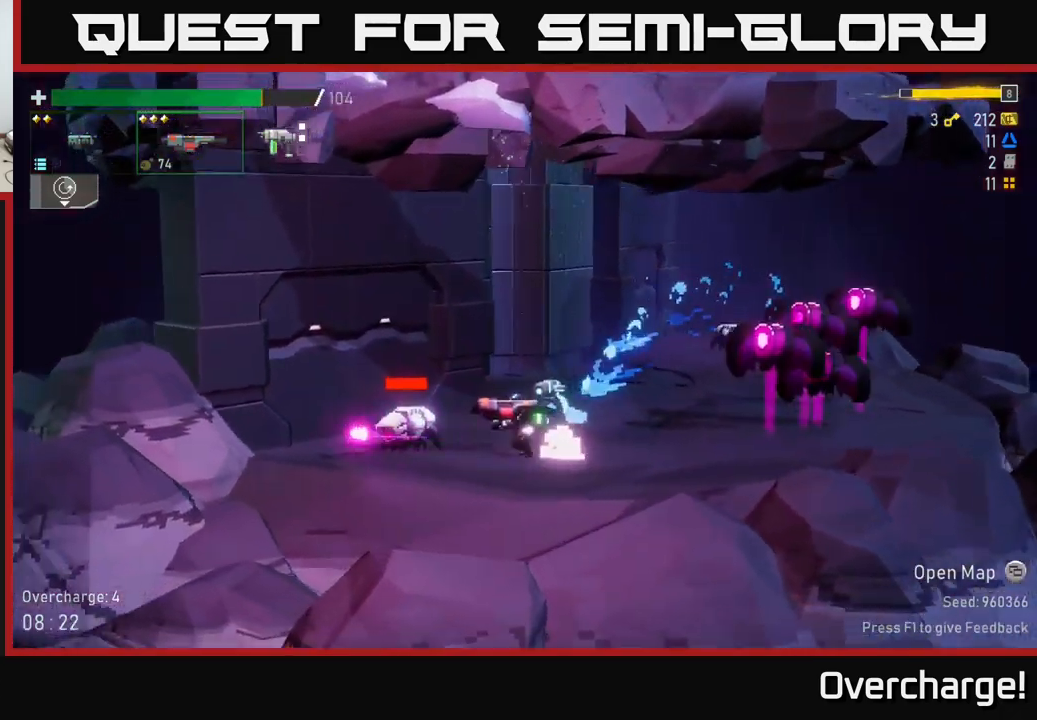
{"buttons": [], "left_stick": "left", "events": [[17, "left_stick", "right"], [50, "A", "down"], [100, "left_stick", "center"], [117, "R2", "down"], [200, "R2", "up"], [234, "A", "up"], [267, "X", "down"], [267, "left_stick", "left"], [484, "X", "up"]]}
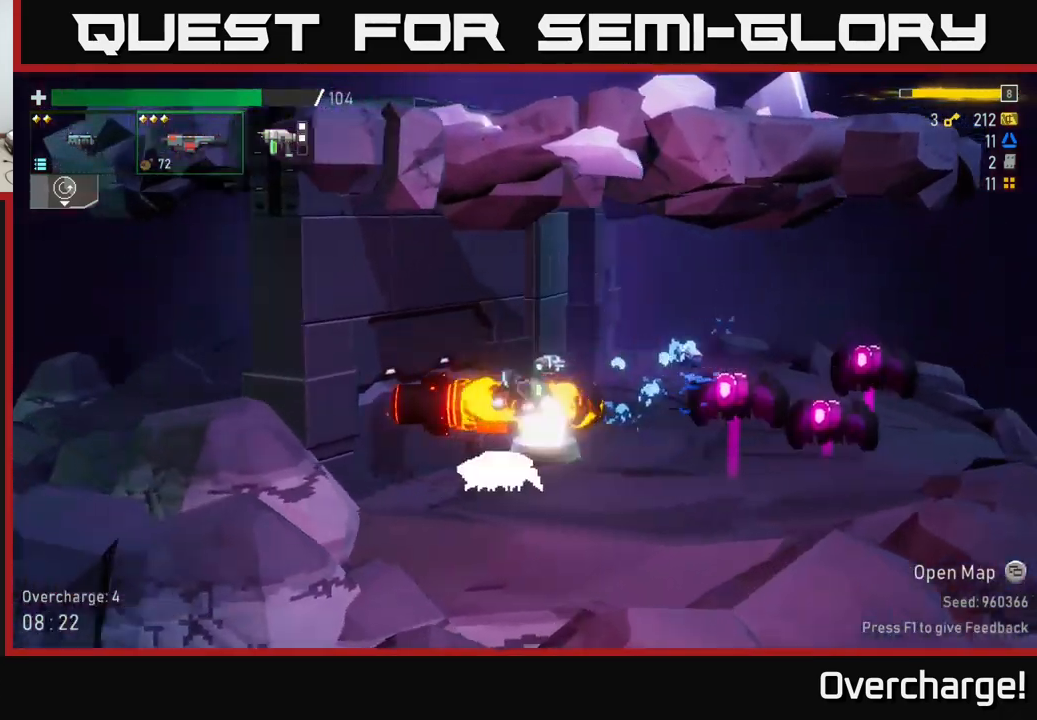
{"buttons": [], "left_stick": "right", "events": [[367, "left_stick", "right"]]}
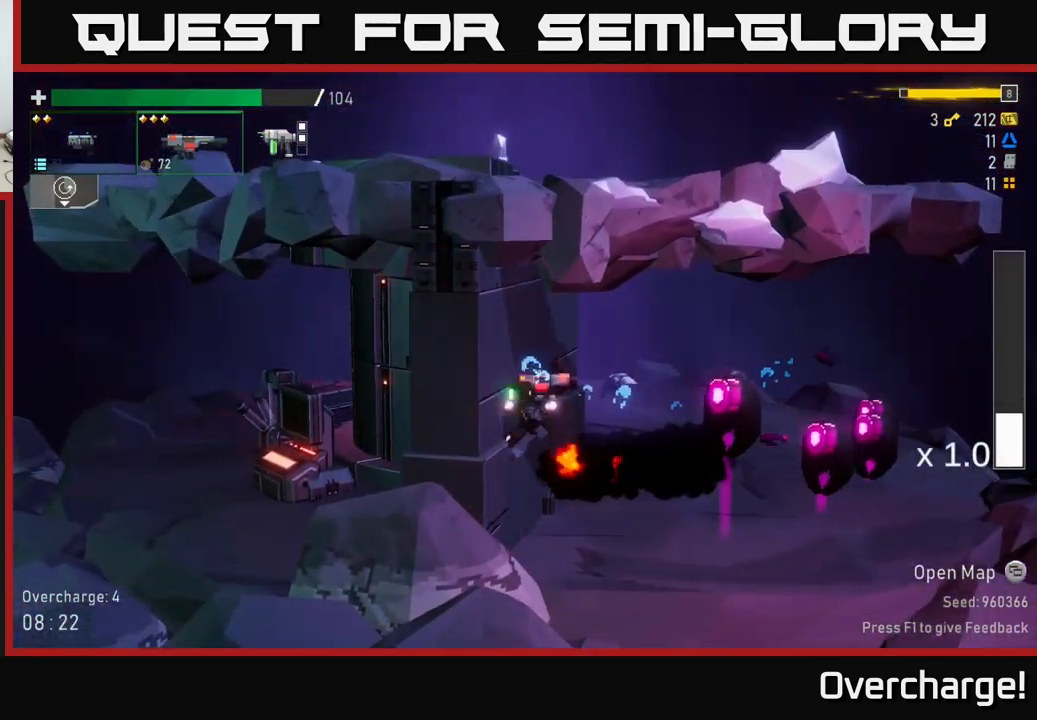
{"buttons": [], "left_stick": "right", "events": [[100, "left_stick", "center"], [117, "R2", "down"], [200, "left_stick", "right"], [234, "R2", "up"], [284, "X", "down"], [284, "left_stick", "center"], [417, "left_stick", "right"], [484, "X", "up"]]}
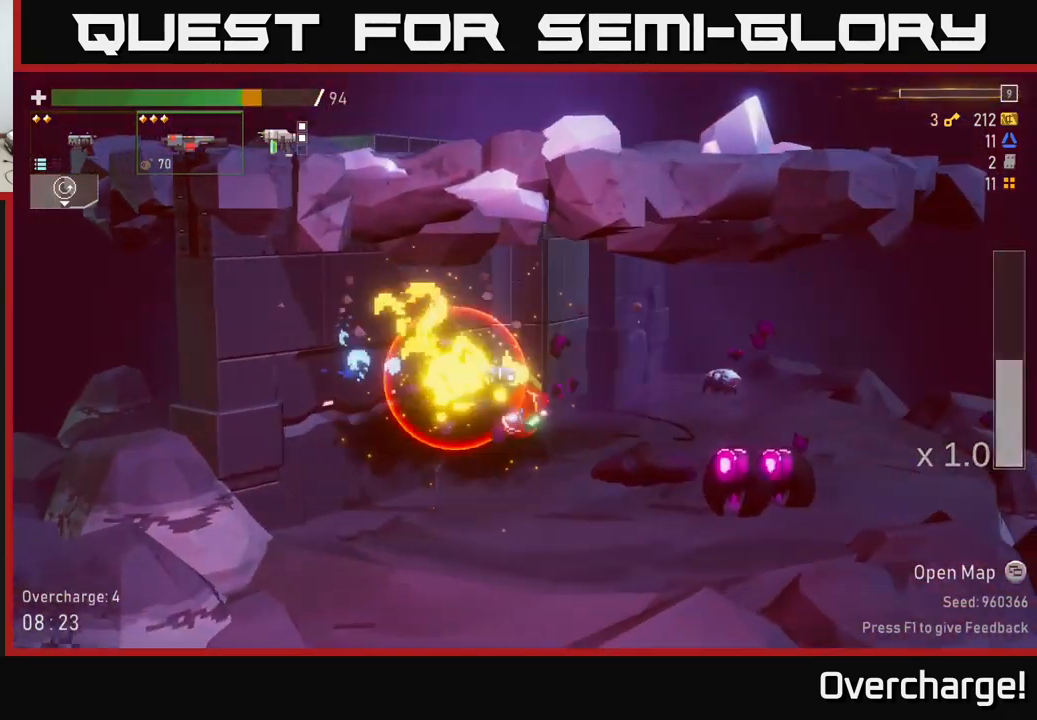
{"buttons": [], "left_stick": "right", "events": []}
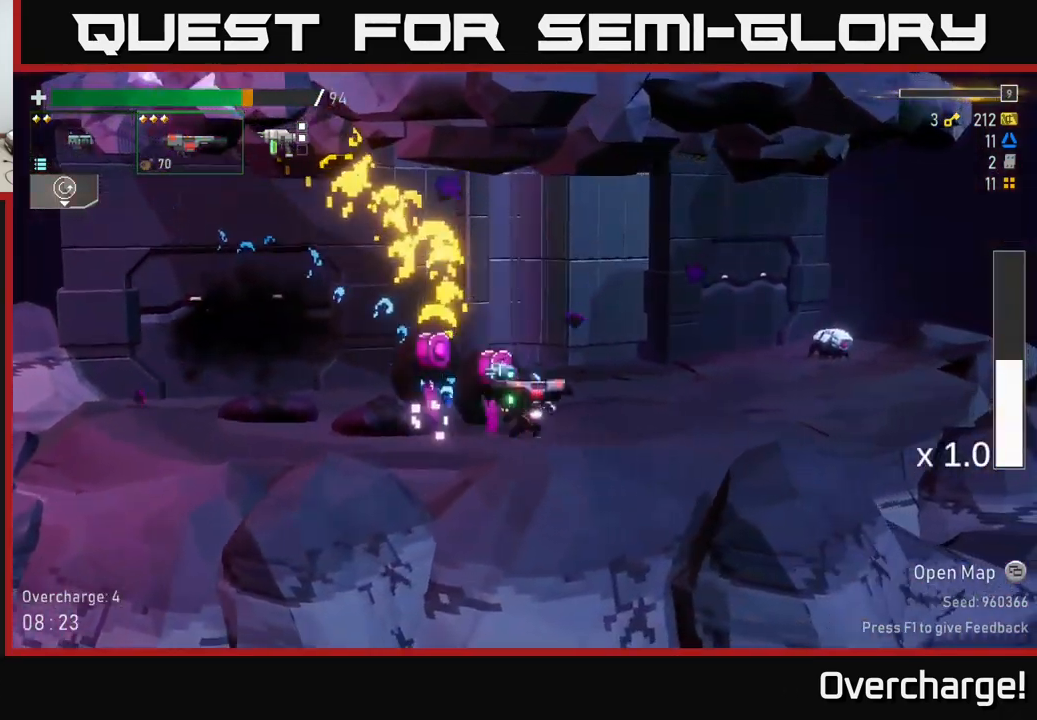
{"buttons": ["A"], "left_stick": "left", "events": [[50, "X", "down"], [167, "X", "up"], [467, "A", "down"], [467, "left_stick", "left"]]}
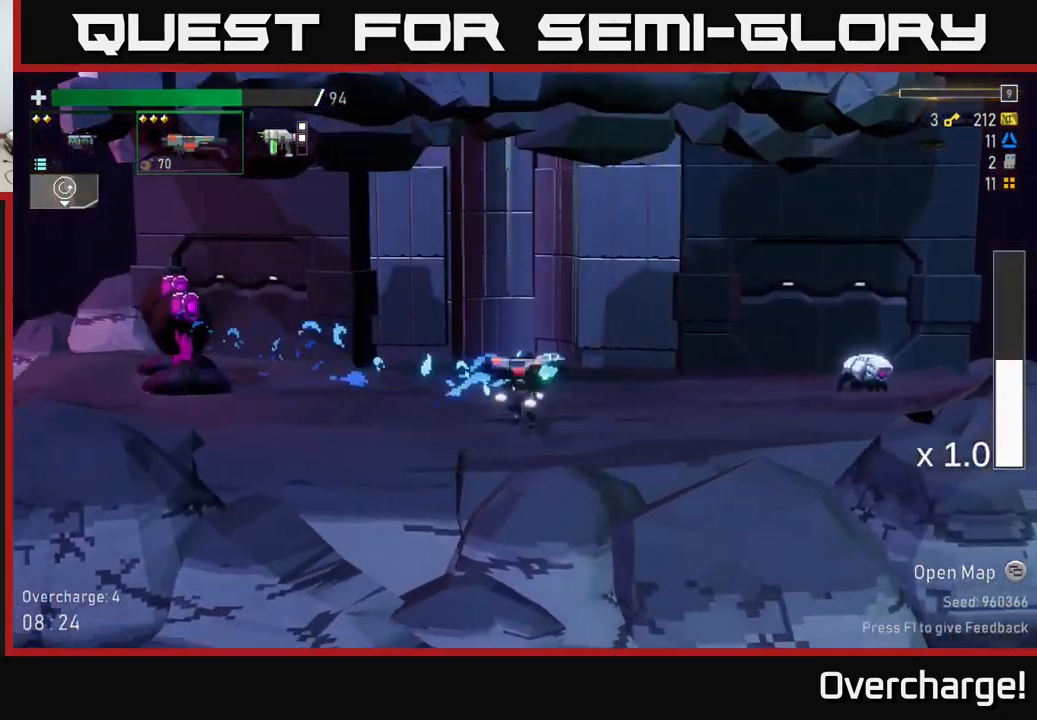
{"buttons": [], "left_stick": "right", "events": [[34, "R2", "down"], [84, "A", "up"], [117, "left_stick", "right"], [134, "R2", "up"]]}
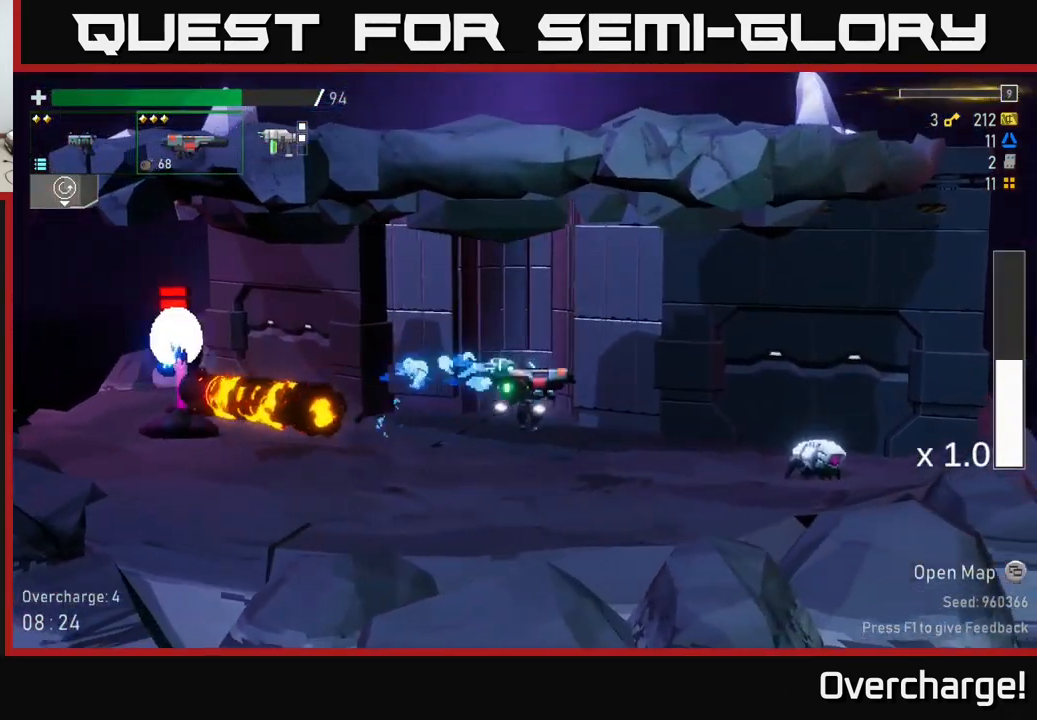
{"buttons": [], "left_stick": "left", "events": [[317, "left_stick", "left"]]}
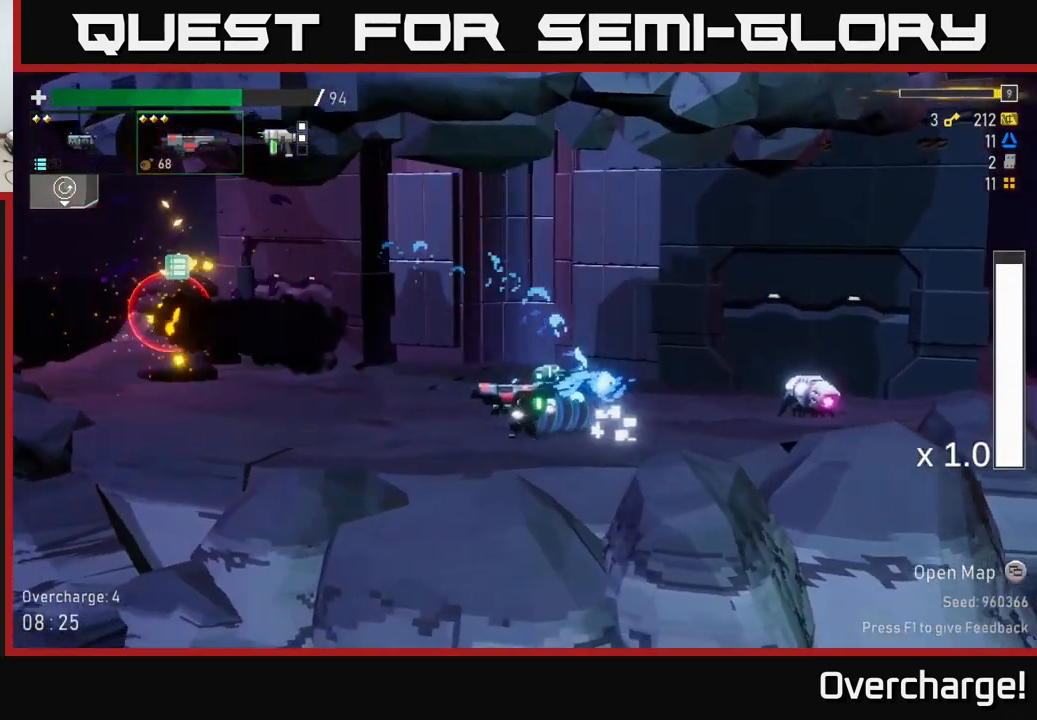
{"buttons": [], "left_stick": "left", "events": []}
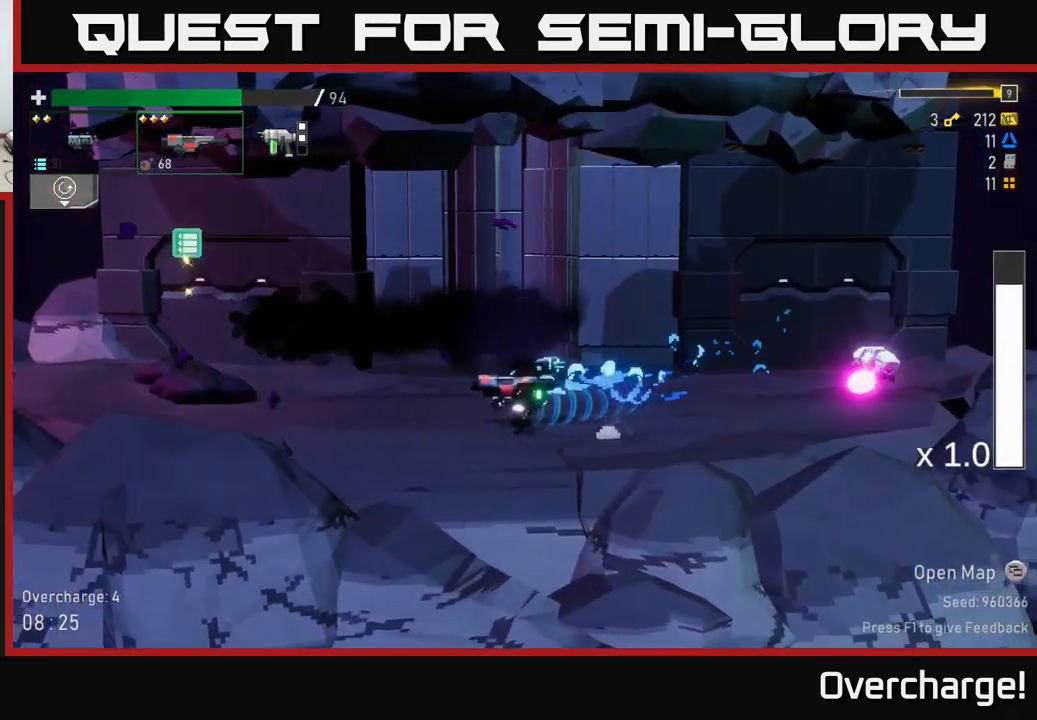
{"buttons": ["A"], "left_stick": "left", "events": [[134, "left_stick", "right"], [184, "R2", "down"], [284, "R2", "up"], [300, "left_stick", "left"], [367, "A", "down"], [367, "X", "down"], [417, "X", "up"]]}
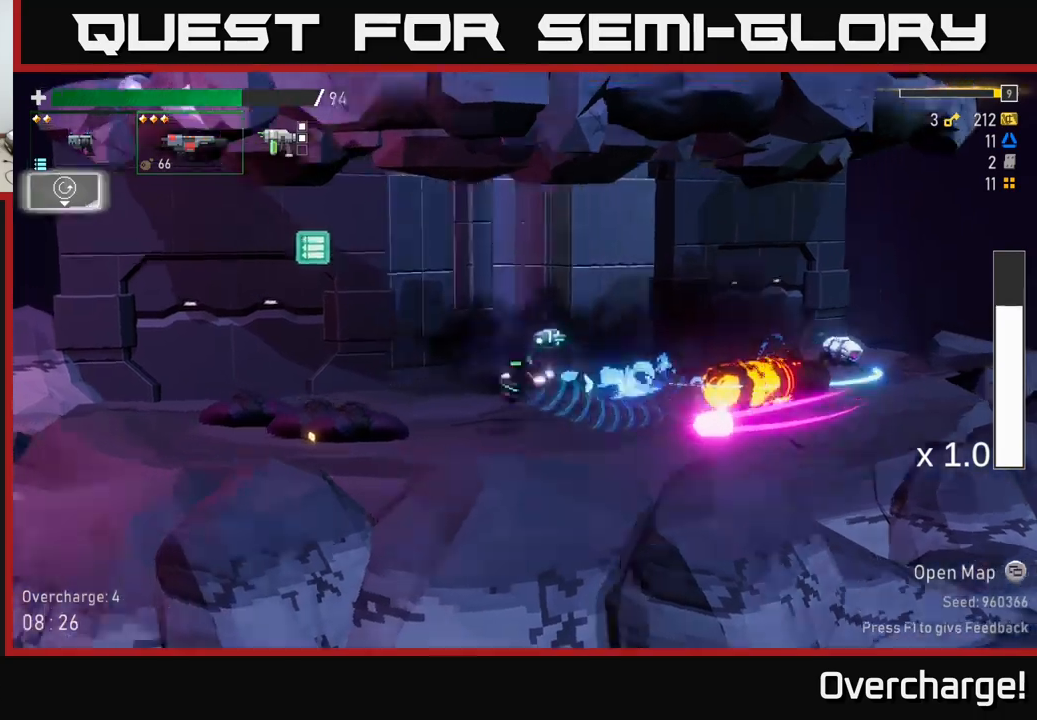
{"buttons": [], "left_stick": "right", "events": [[383, "left_stick", "right"], [400, "A", "up"]]}
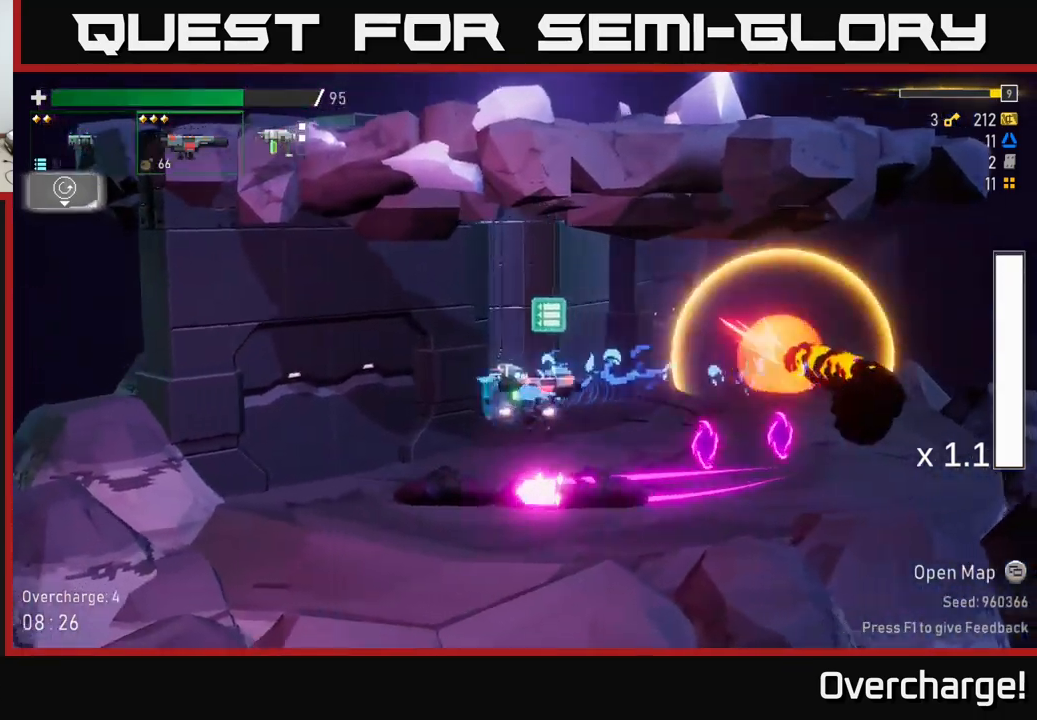
{"buttons": [], "left_stick": "left", "events": [[83, "A", "down"], [200, "A", "up"], [217, "left_stick", "left"]]}
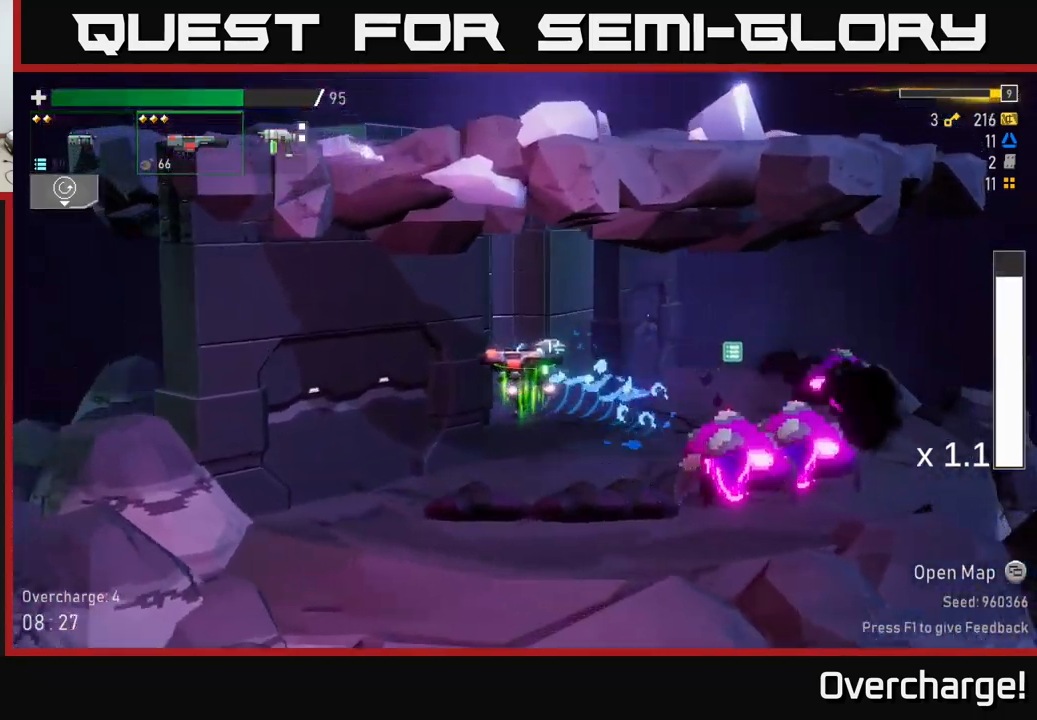
{"buttons": [], "left_stick": "center", "events": [[317, "left_stick", "right"], [350, "R2", "down"], [467, "left_stick", "center"], [483, "R2", "up"]]}
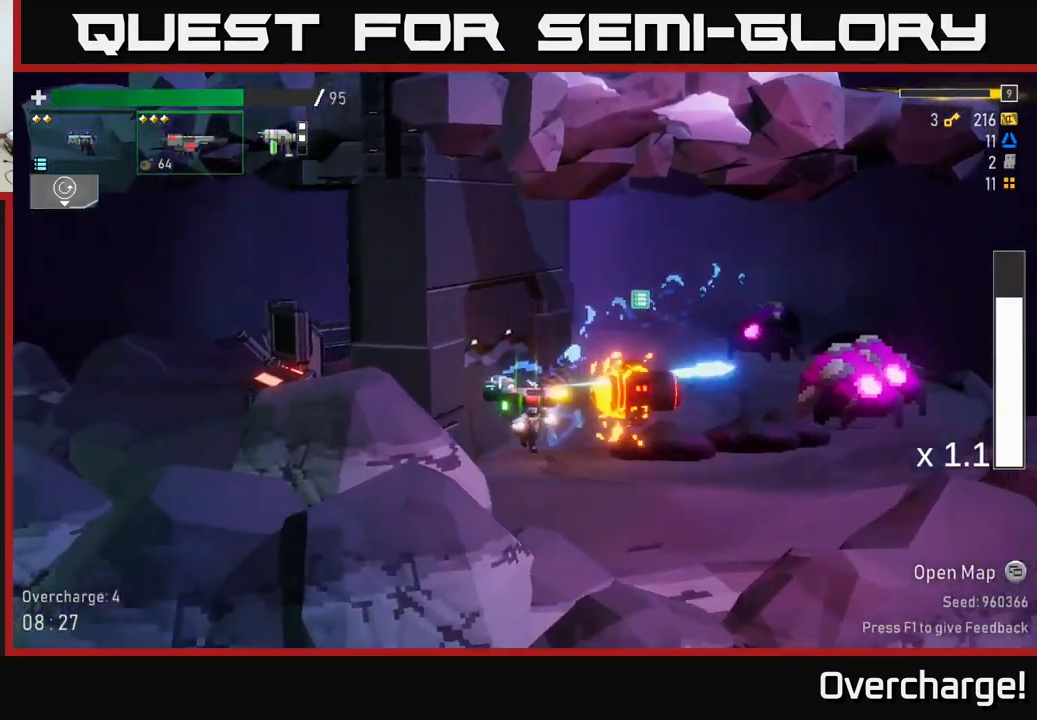
{"buttons": [], "left_stick": "center", "events": []}
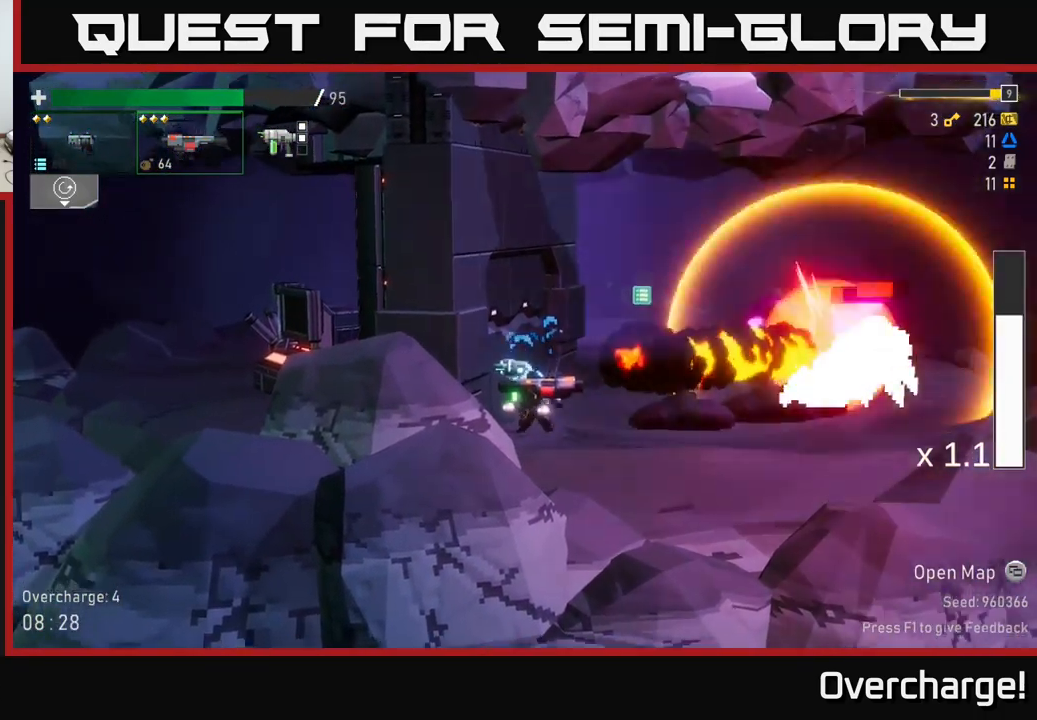
{"buttons": [], "left_stick": "center", "events": [[17, "R2", "down"], [100, "R2", "up"], [183, "R2", "down"], [283, "R2", "up"], [333, "R2", "down"], [400, "R2", "up"]]}
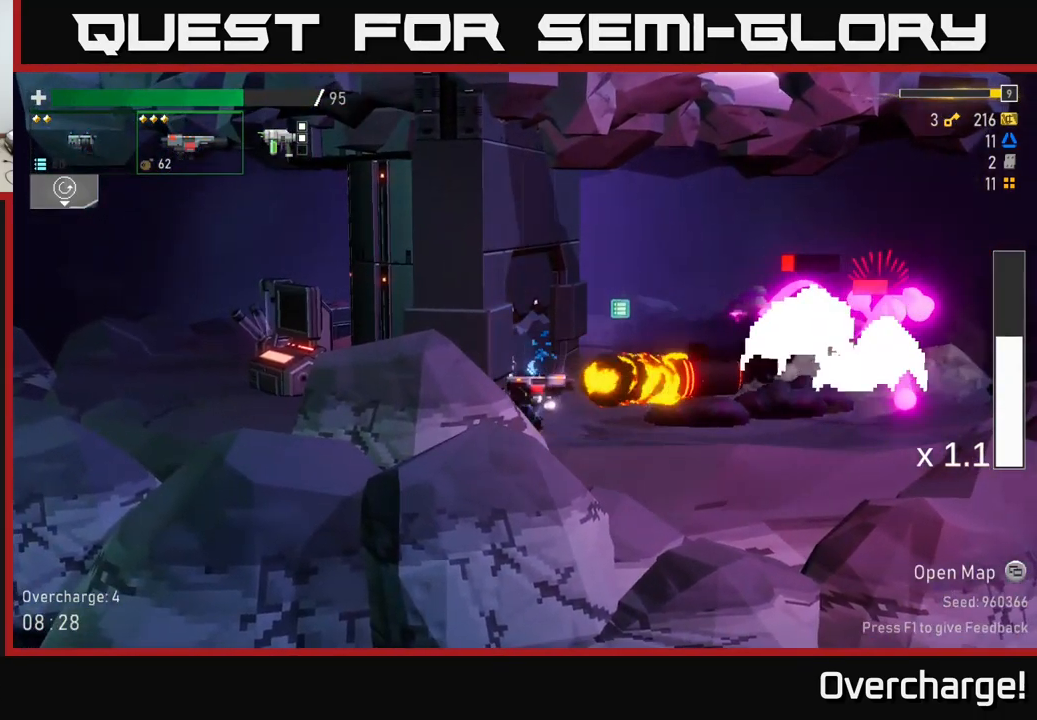
{"buttons": ["A"], "left_stick": "right", "events": [[183, "A", "down"], [333, "left_stick", "right"], [383, "A", "up"], [483, "A", "down"]]}
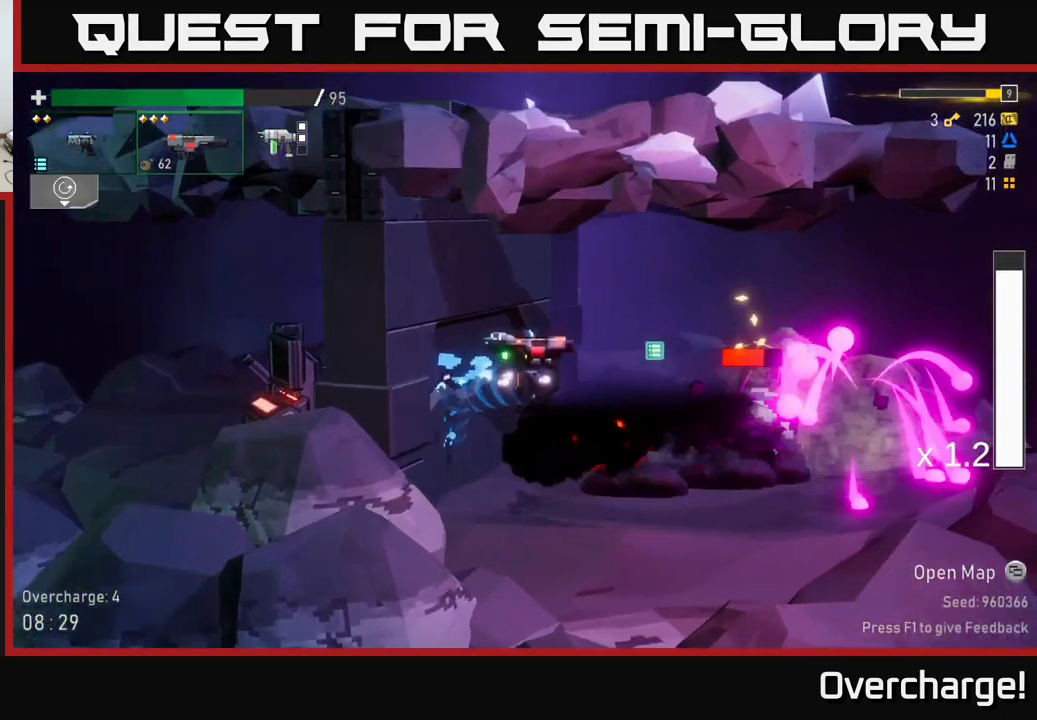
{"buttons": [], "left_stick": "right", "events": [[117, "X", "down"], [167, "A", "up"], [217, "X", "up"]]}
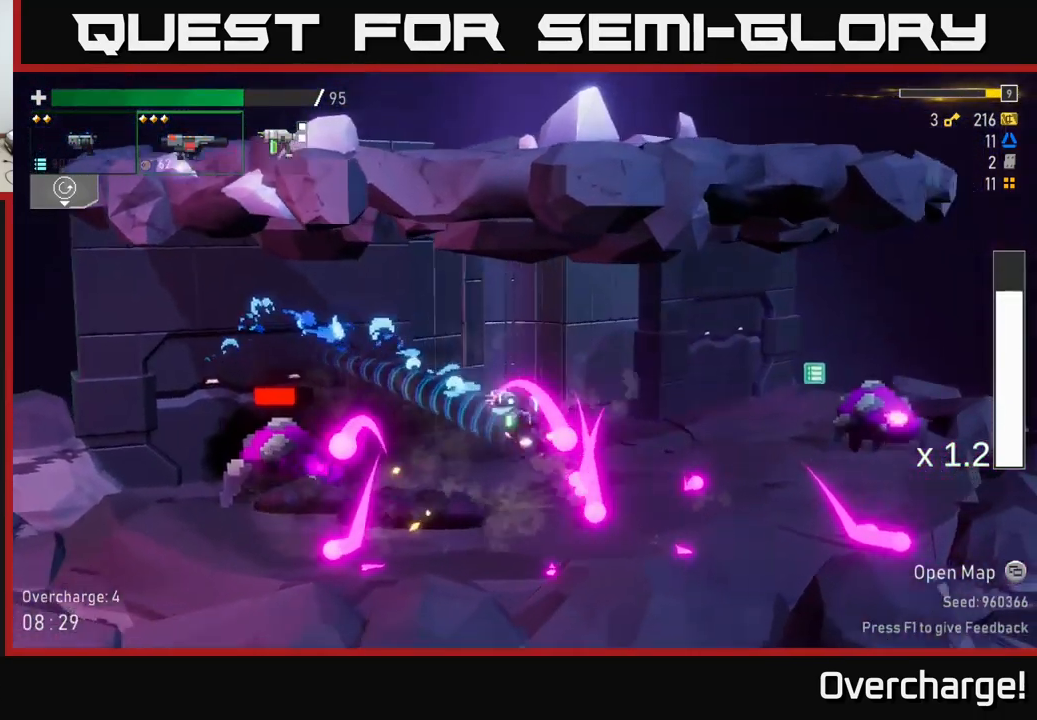
{"buttons": [], "left_stick": "right", "events": [[67, "R2", "down"], [200, "R2", "up"]]}
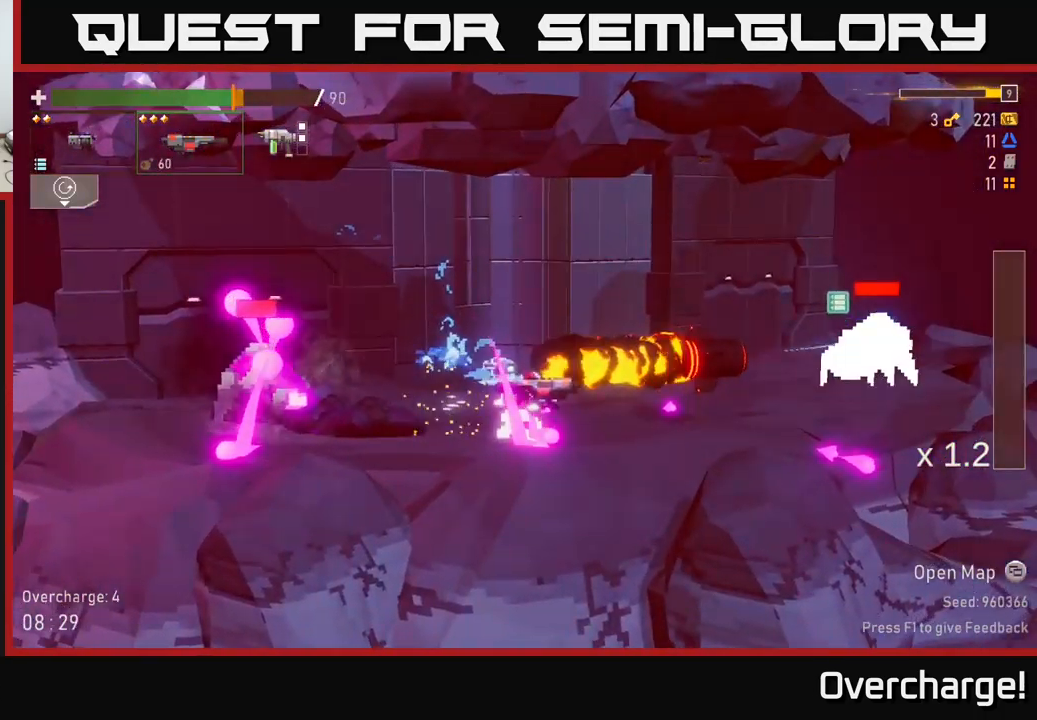
{"buttons": ["R2"], "left_stick": "right", "events": [[183, "R2", "down"], [300, "R2", "up"], [350, "R2", "down"], [433, "R2", "up"], [467, "R2", "down"]]}
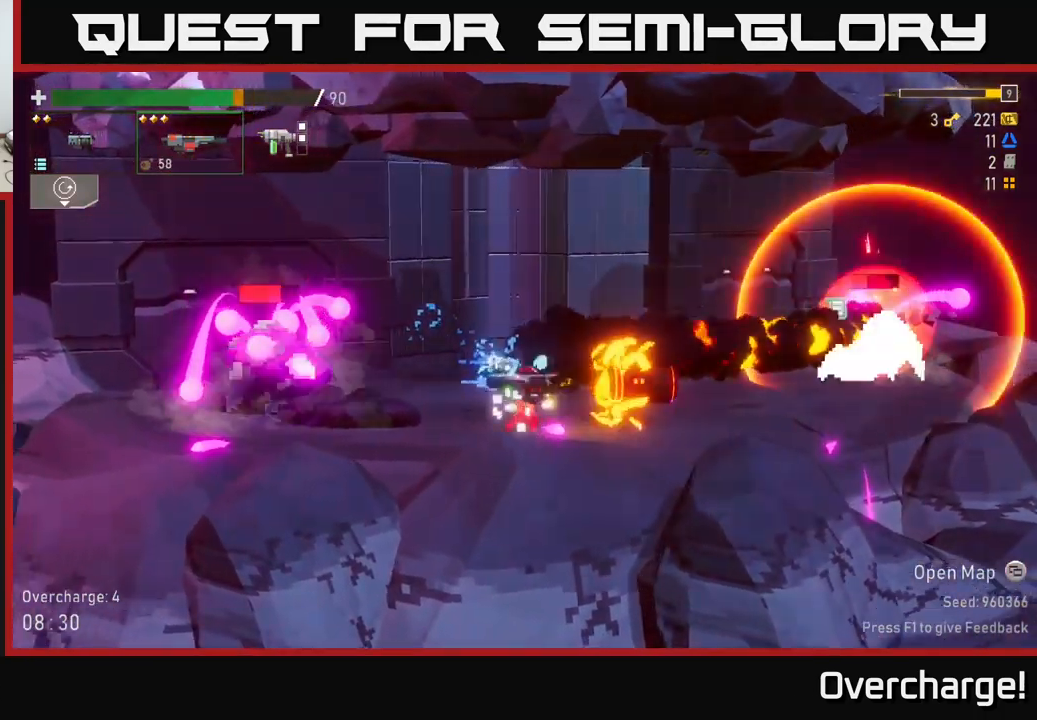
{"buttons": ["A"], "left_stick": "right", "events": [[67, "R2", "up"], [217, "A", "down"], [417, "A", "up"], [484, "A", "down"]]}
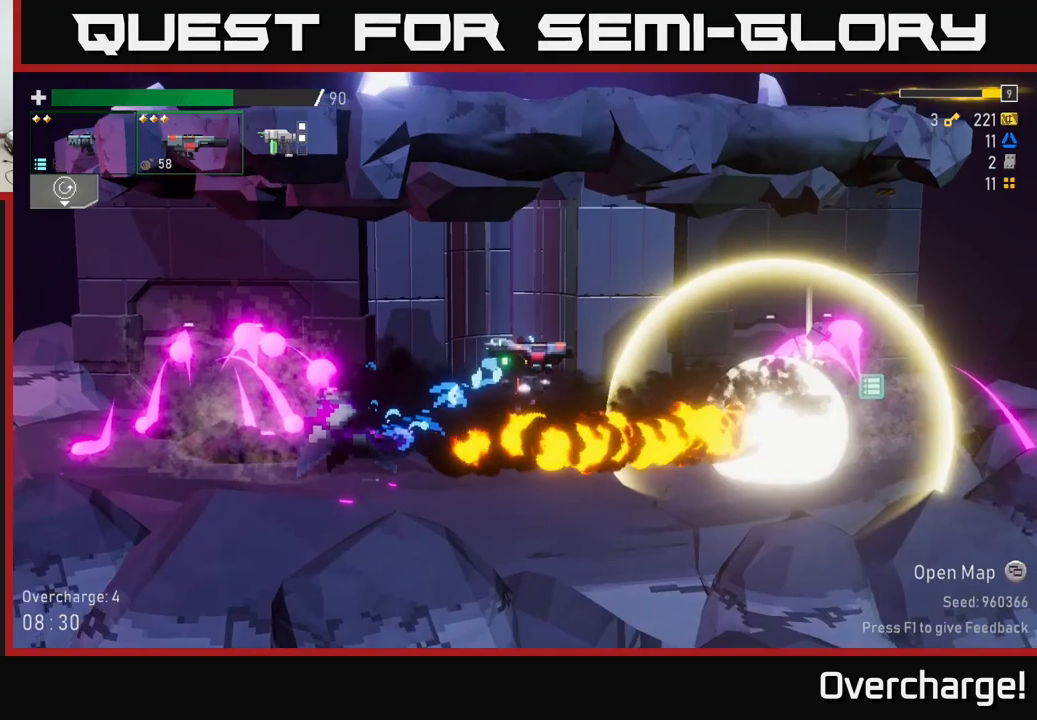
{"buttons": [], "left_stick": "right", "events": [[117, "X", "down"], [150, "A", "up"], [267, "X", "up"]]}
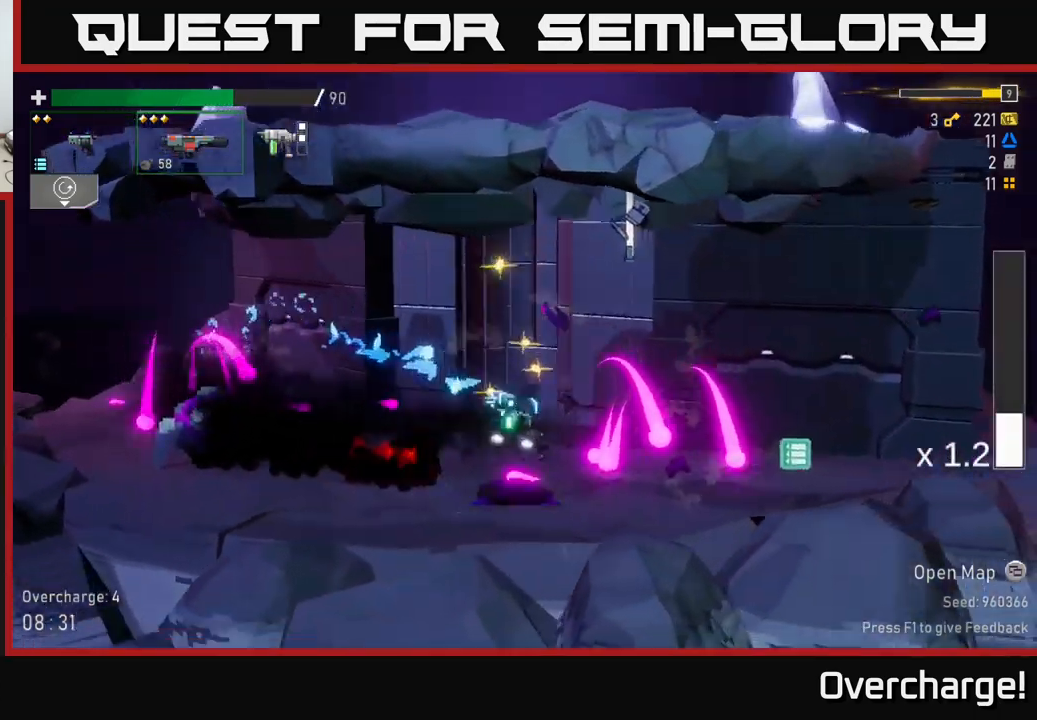
{"buttons": [], "left_stick": "center", "events": [[34, "left_stick", "left"], [100, "R2", "down"], [184, "R2", "up"], [184, "left_stick", "center"]]}
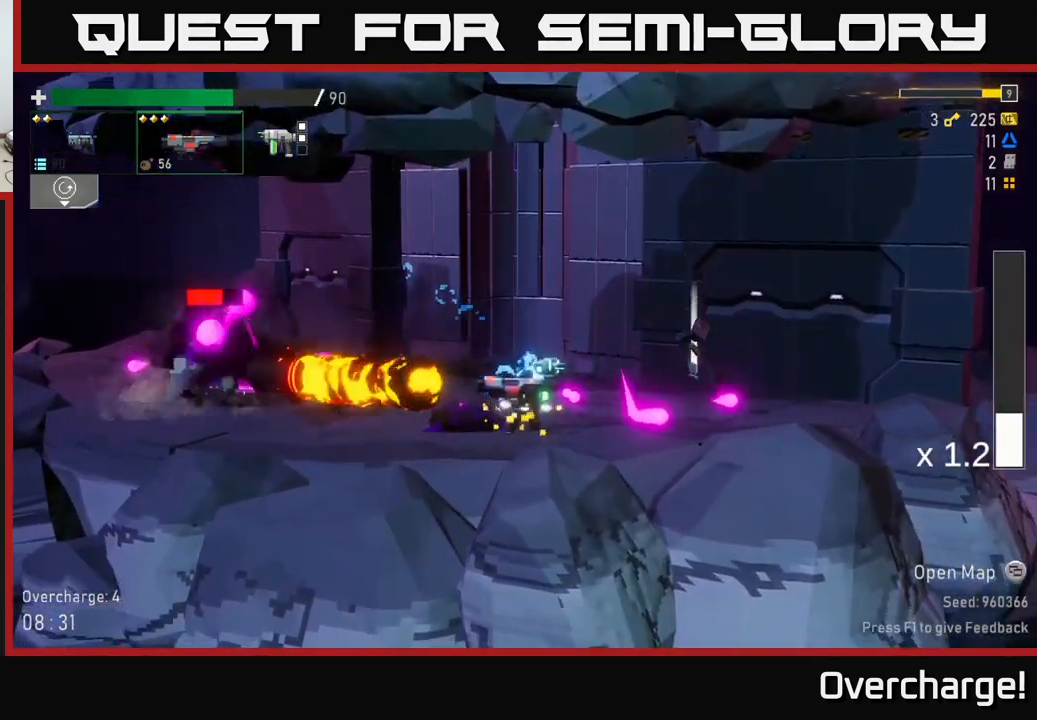
{"buttons": [], "left_stick": "right", "events": [[67, "left_stick", "left"], [134, "R2", "down"], [234, "R2", "up"], [234, "left_stick", "center"], [317, "R2", "down"], [400, "R2", "up"], [450, "left_stick", "right"]]}